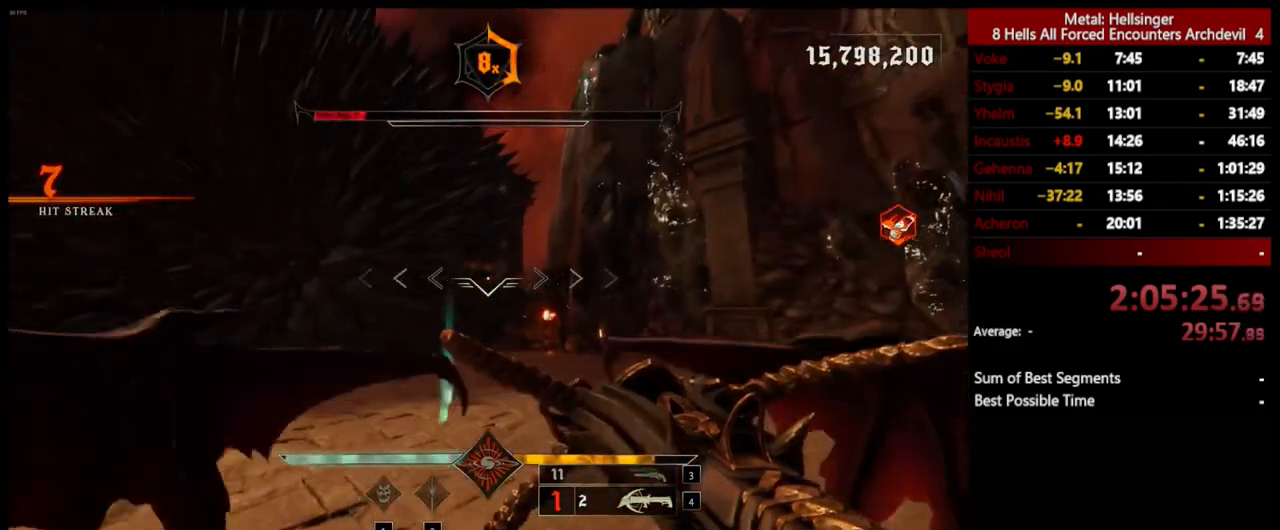
Gameplay with keyboard and mouse; each line is a JSON object with the keys and mouse buttons held at the frame after it. "events" lists presses ("down") and releases ("up") of "1", "2", "3", "4", "5", "a", "alt", "b", "c", "ctrl", "d", "e", "f", "g", "q", "r", "s", "shift", "space", "t", "tab", "v", "w", "x", "z", "mouse_left", "mouse_wheel", "mouse_right", "mouse_mb4" and "mouse_mb5" between this image and that frame as [ms after this image, input, new state], when the widget could be followed in between. "mouse_left", "mouse_wheel", "mouse_right", "mouse_mb4", "mouse_mb5" = the "left", "wheel", "right", "mb4", "mb5" buttons of the "mouse" list. No other keys are recorded. "wheel" means that the mouse wheel is clicked or scrolled. Mouse movement is not recorded.
{"keys": ["s"], "mouse": [], "events": [[100, "shift", "down"], [183, "d", "up"], [200, "space", "up"], [217, "shift", "up"], [284, "3", "down"], [451, "3", "up"]]}
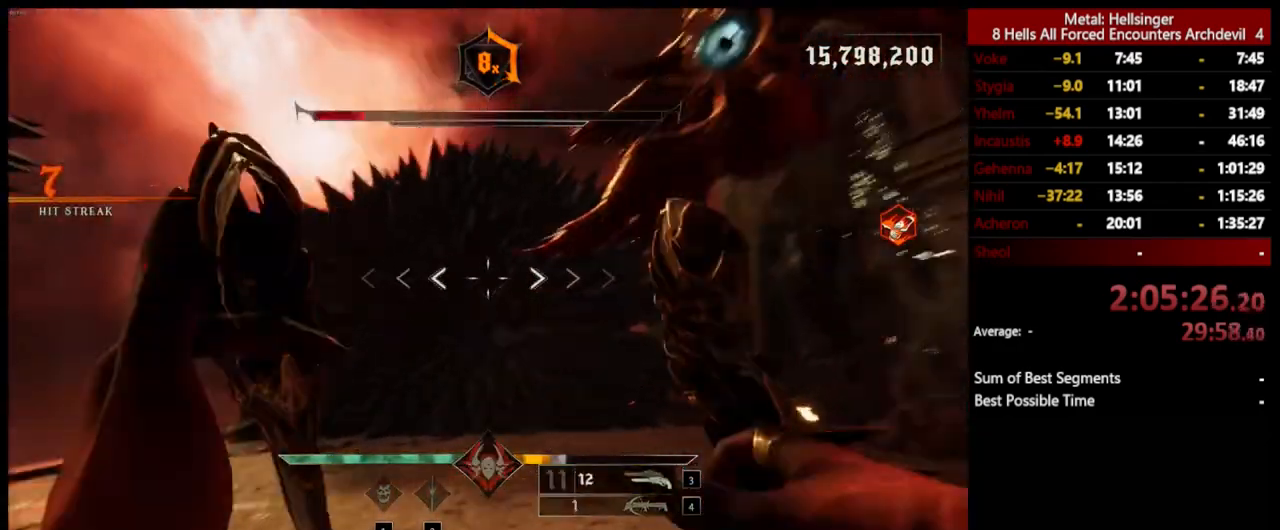
{"keys": ["d", "s"], "mouse": ["left"], "events": [[133, "d", "down"], [417, "mouse_left", "down"]]}
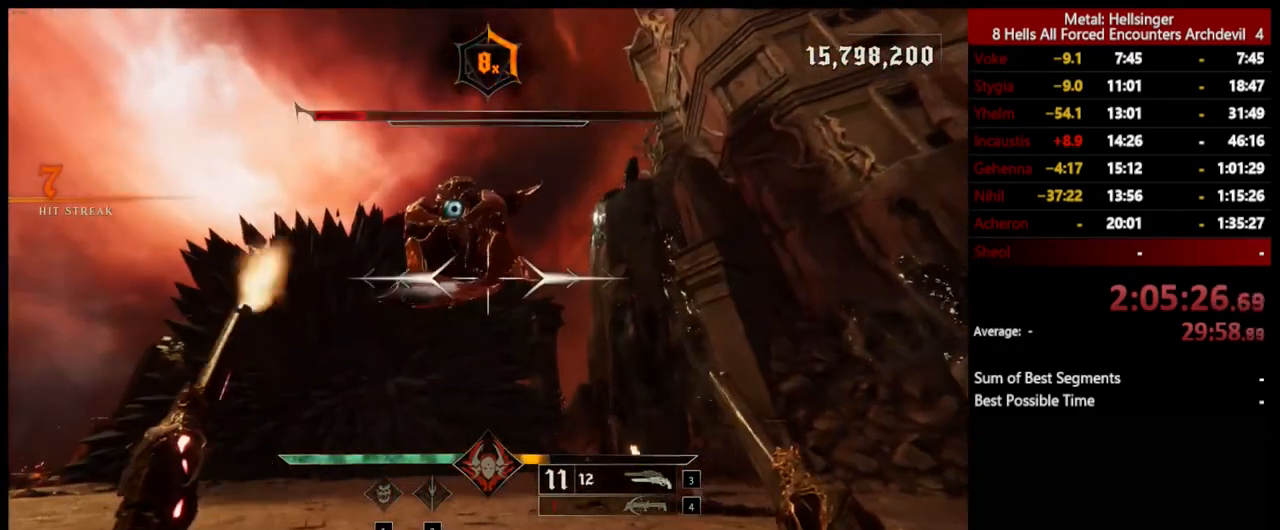
{"keys": ["d", "s", "shift"], "mouse": [], "events": [[16, "mouse_left", "up"], [384, "mouse_left", "down"], [451, "shift", "down"], [467, "mouse_left", "up"]]}
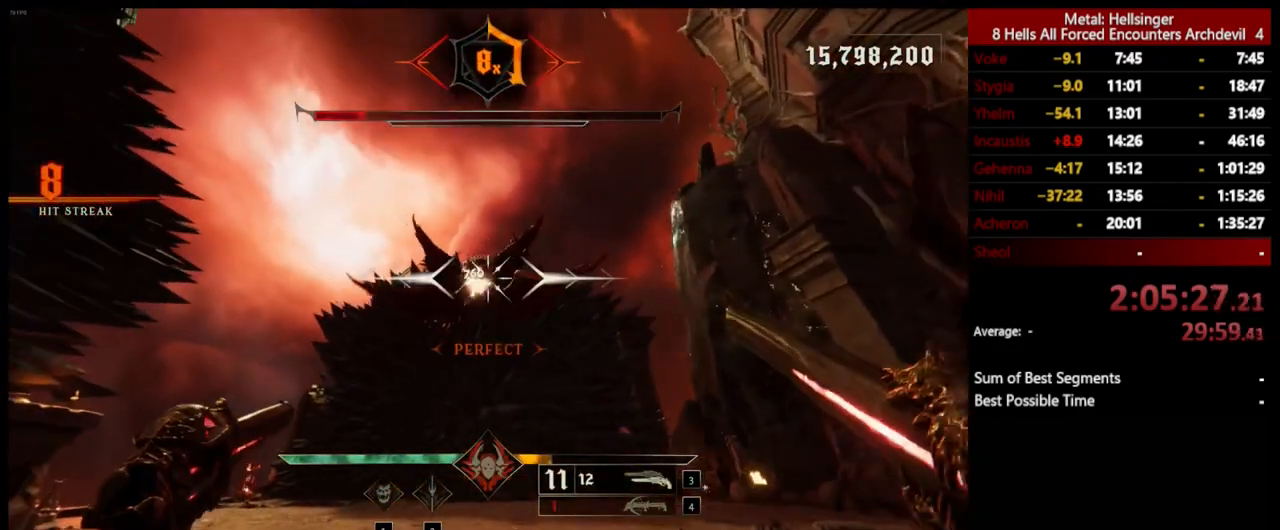
{"keys": ["s"], "mouse": [], "events": [[66, "space", "down"], [117, "shift", "up"], [183, "space", "up"], [350, "d", "up"], [350, "mouse_left", "down"], [467, "mouse_left", "up"]]}
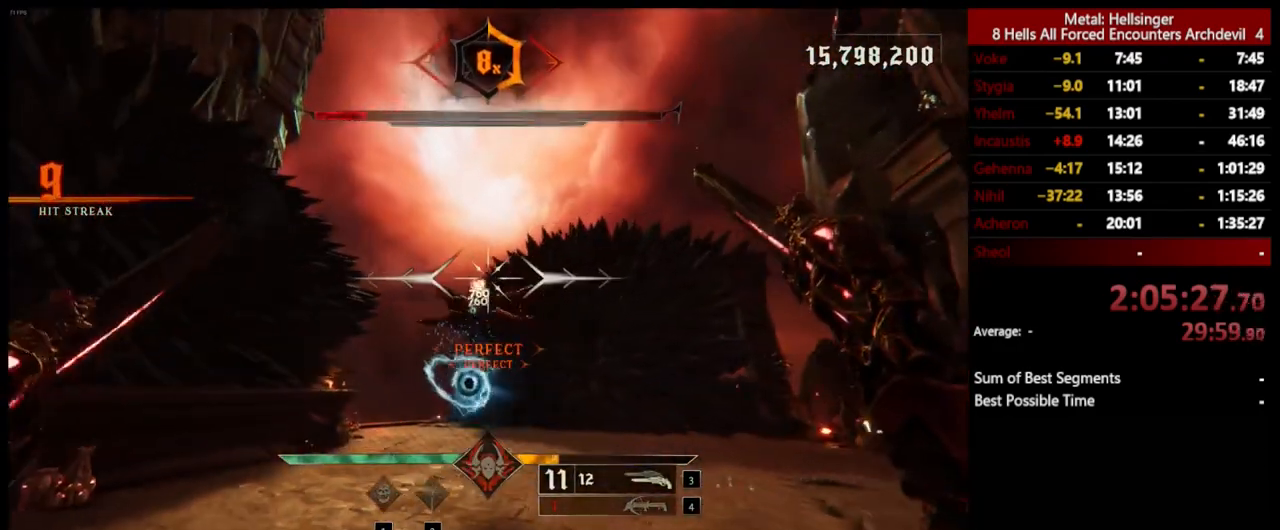
{"keys": ["d"], "mouse": [], "events": [[67, "a", "down"], [350, "mouse_left", "down"], [401, "d", "down"], [451, "a", "up"], [484, "mouse_left", "up"], [484, "s", "up"]]}
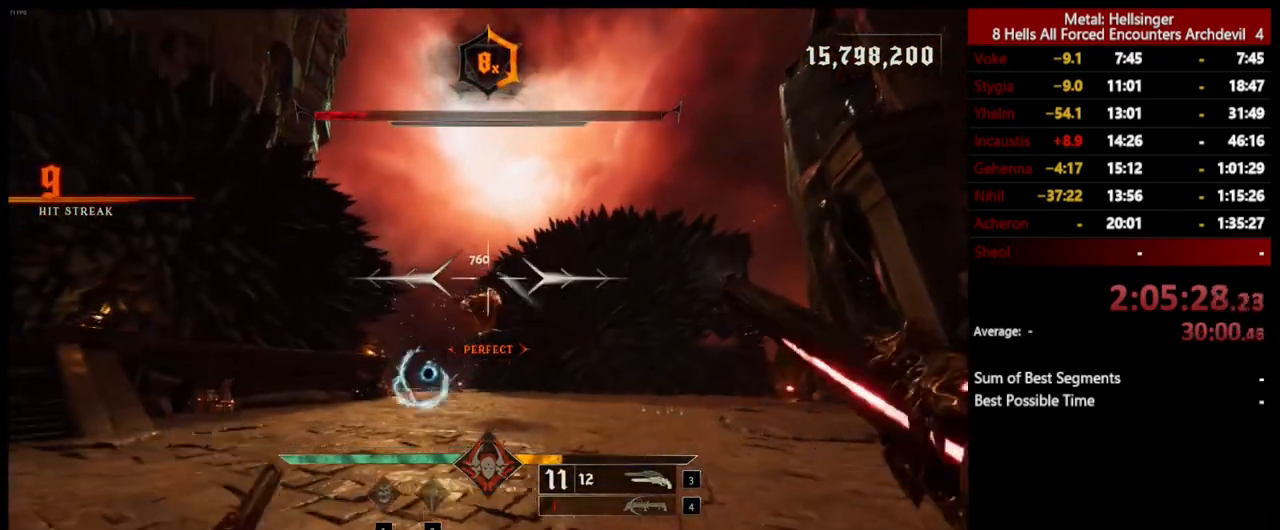
{"keys": ["d", "space"], "mouse": [], "events": [[300, "mouse_left", "down"], [317, "shift", "down"], [317, "space", "down"], [401, "mouse_left", "up"], [501, "shift", "up"]]}
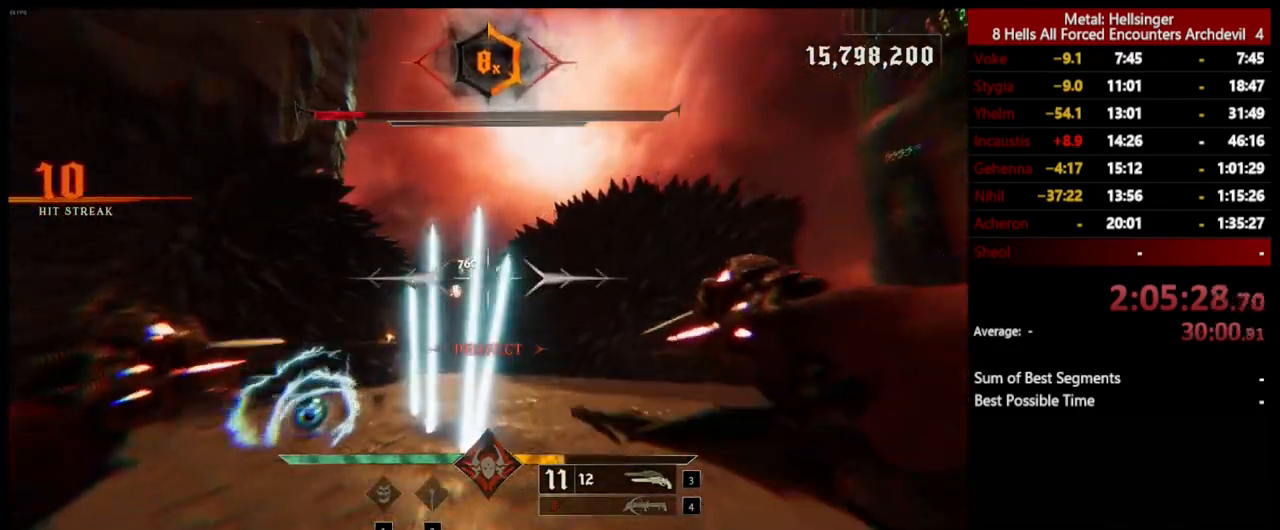
{"keys": ["d", "shift", "space"], "mouse": [], "events": [[16, "space", "up"], [234, "w", "down"], [300, "mouse_left", "down"], [300, "space", "down"], [350, "shift", "down"], [417, "mouse_left", "up"], [434, "w", "up"]]}
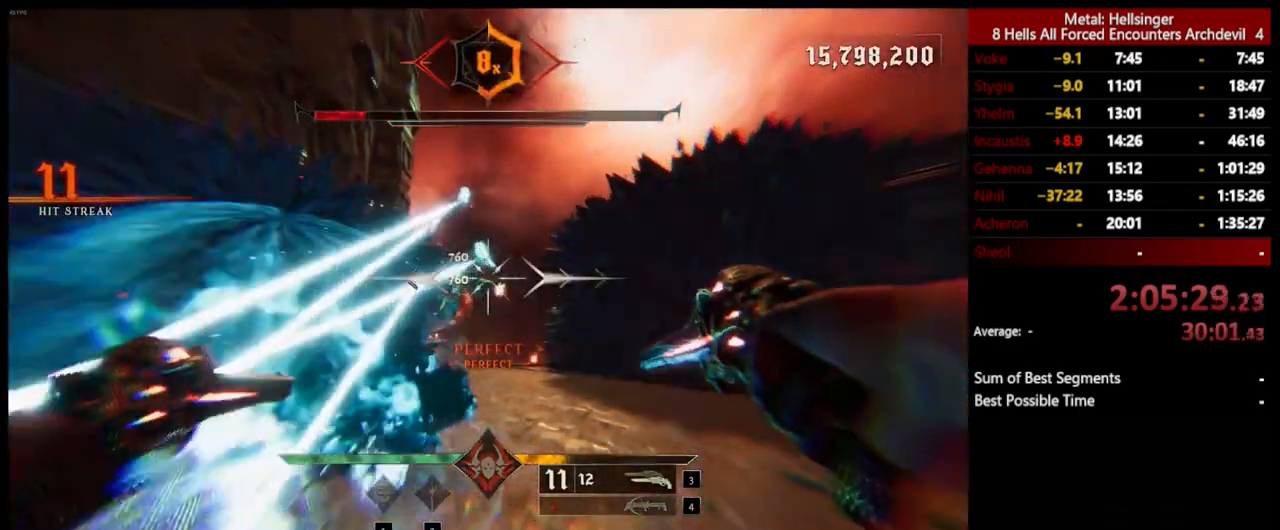
{"keys": ["d", "s"], "mouse": [], "events": [[16, "space", "up"], [50, "shift", "up"], [334, "mouse_left", "down"], [384, "s", "down"], [451, "mouse_left", "up"]]}
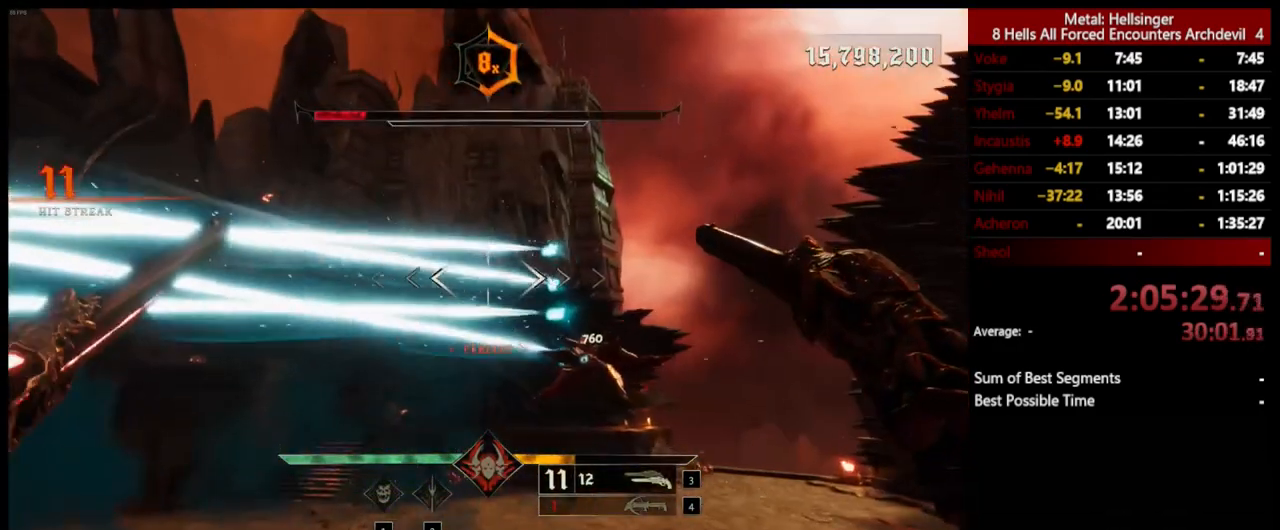
{"keys": ["a", "d"], "mouse": [], "events": [[284, "mouse_left", "down"], [401, "mouse_left", "up"], [417, "s", "up"], [467, "a", "down"]]}
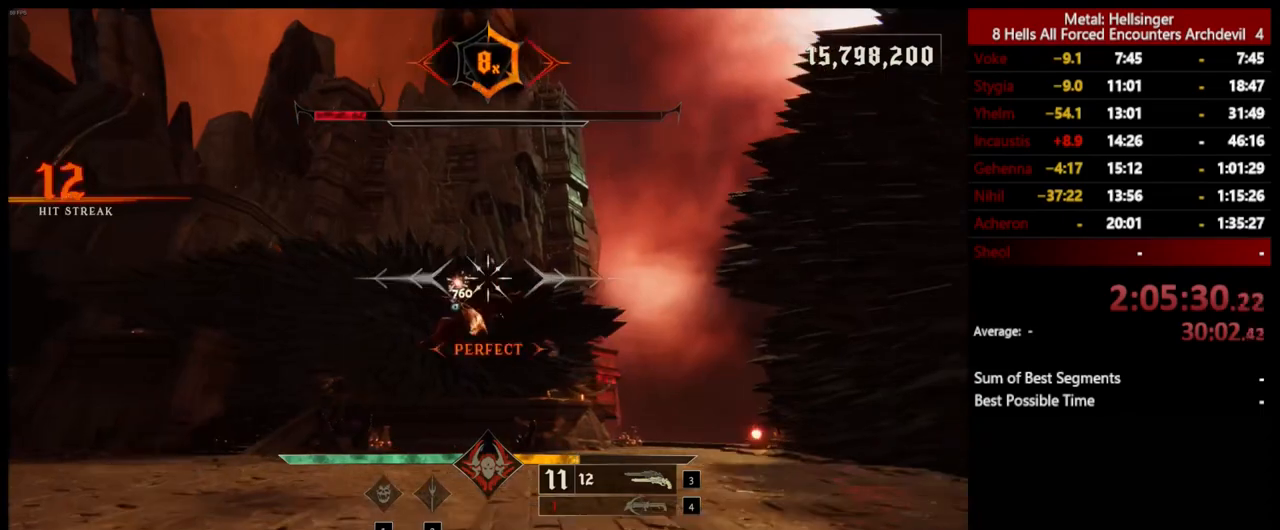
{"keys": ["a", "w"], "mouse": [], "events": [[33, "d", "up"], [117, "2", "down"], [300, "2", "up"], [451, "w", "down"]]}
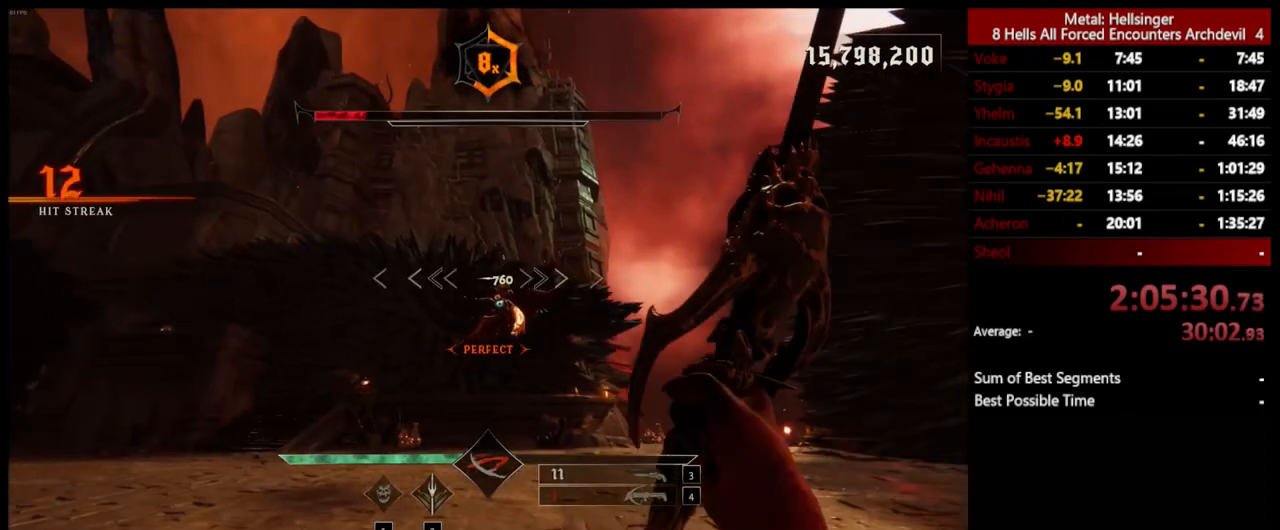
{"keys": ["a"], "mouse": [], "events": [[300, "4", "down"], [367, "w", "up"], [417, "4", "up"]]}
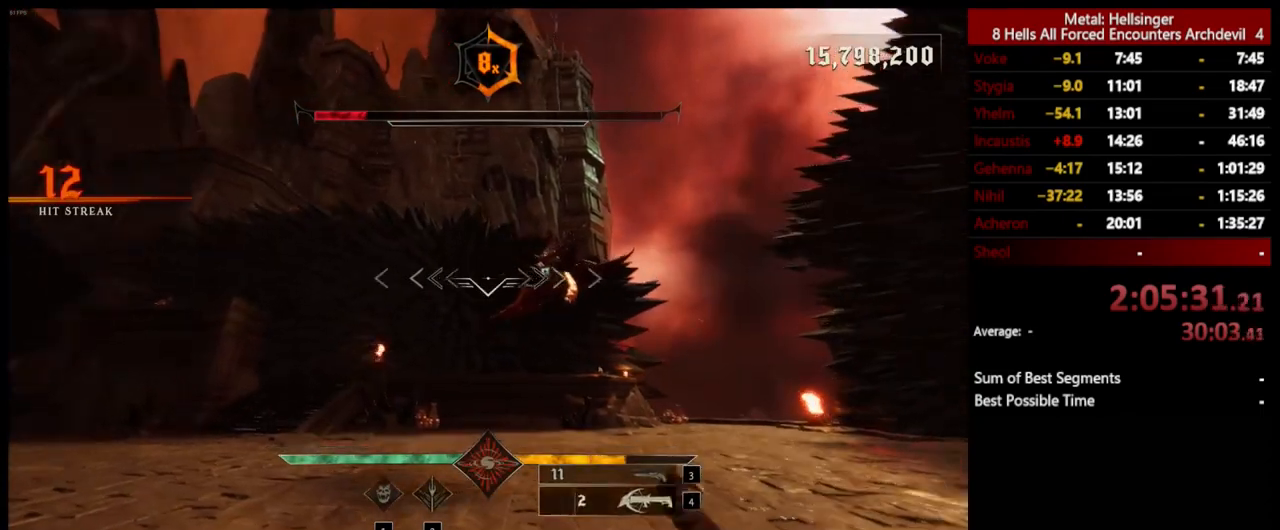
{"keys": ["a"], "mouse": [], "events": [[167, "mouse_left", "down"], [301, "mouse_left", "up"]]}
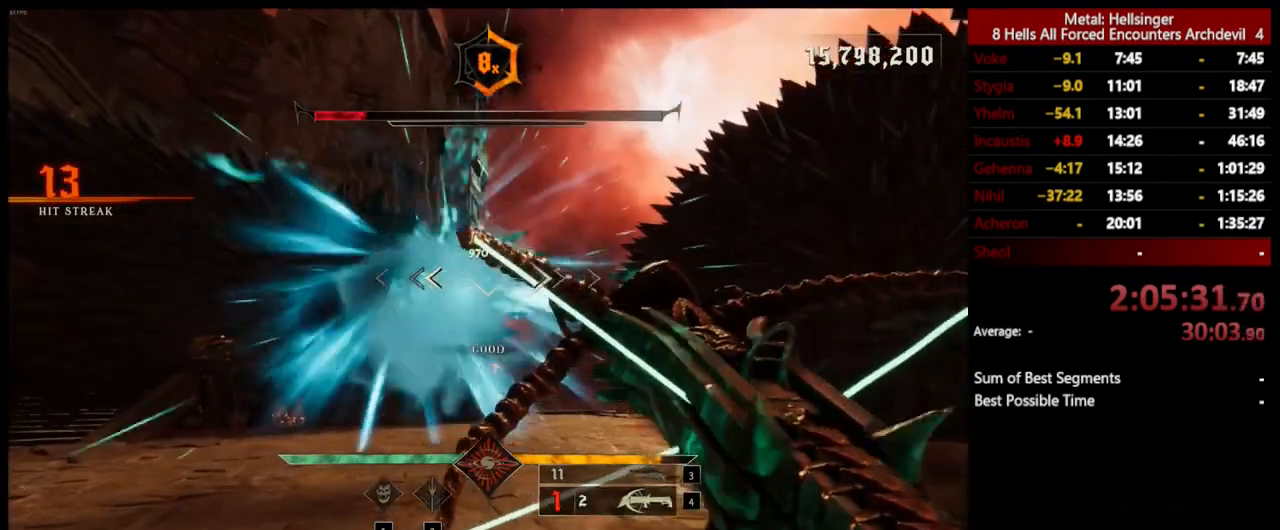
{"keys": ["a"], "mouse": [], "events": [[167, "mouse_left", "down"], [184, "s", "down"], [267, "mouse_left", "up"], [451, "s", "up"]]}
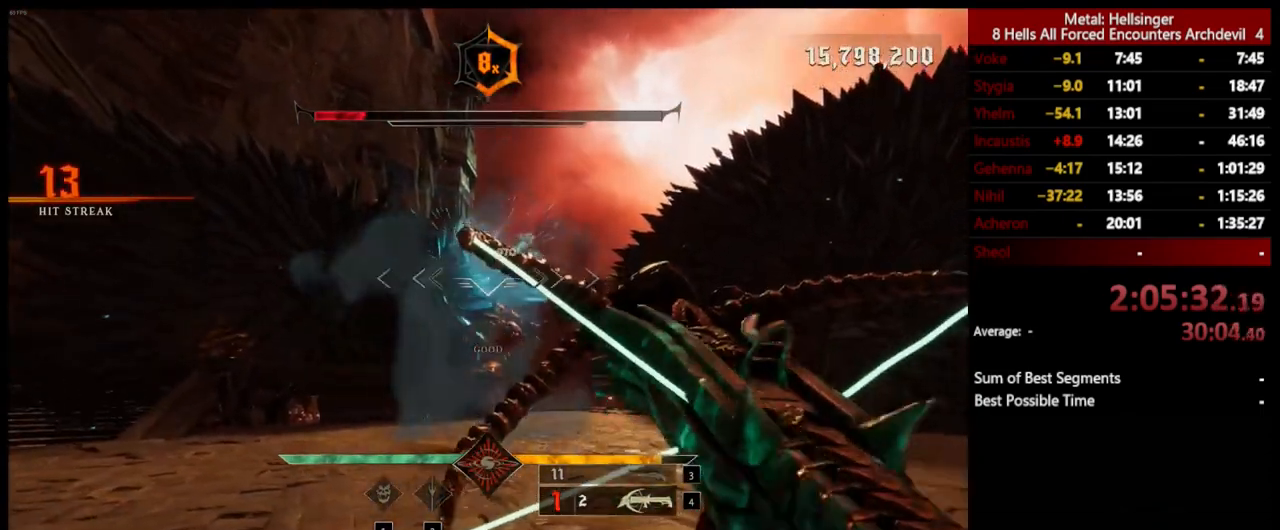
{"keys": ["a", "shift"], "mouse": [], "events": [[201, "mouse_left", "down"], [251, "shift", "down"], [301, "mouse_left", "up"], [334, "space", "down"], [484, "space", "up"]]}
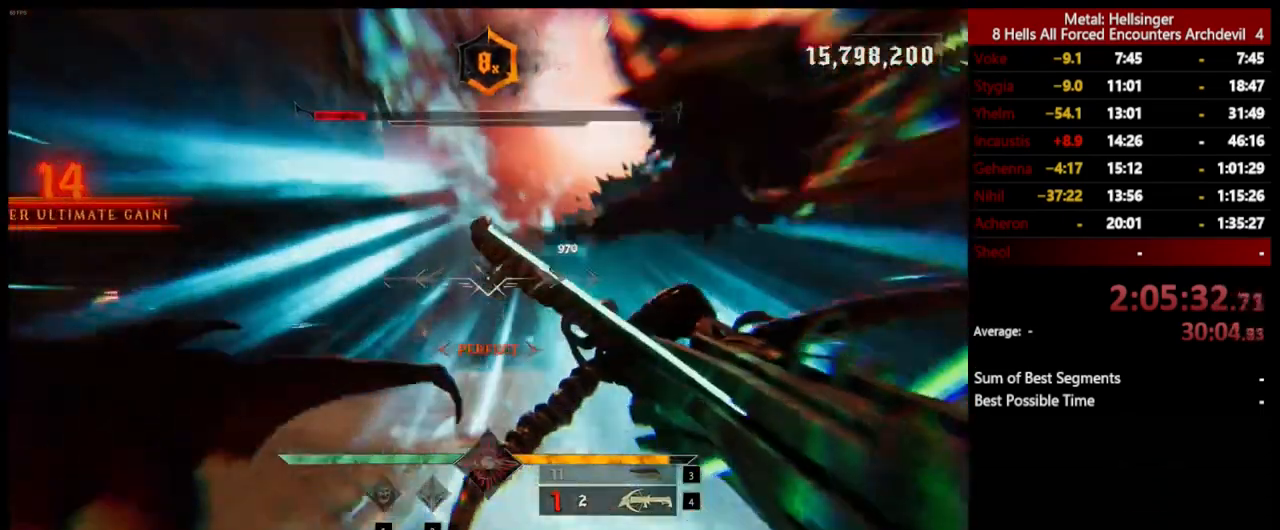
{"keys": ["a"], "mouse": [], "events": [[34, "shift", "up"], [167, "3", "down"], [301, "3", "up"], [351, "4", "down"], [485, "4", "up"]]}
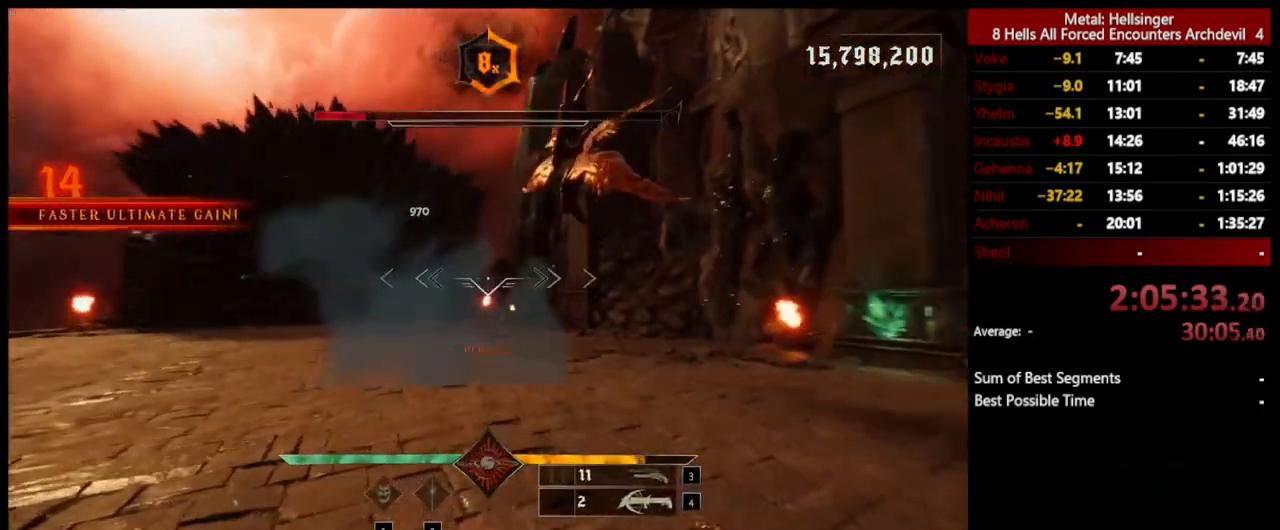
{"keys": ["a", "w"], "mouse": [], "events": [[167, "2", "down"], [351, "2", "up"], [401, "w", "down"]]}
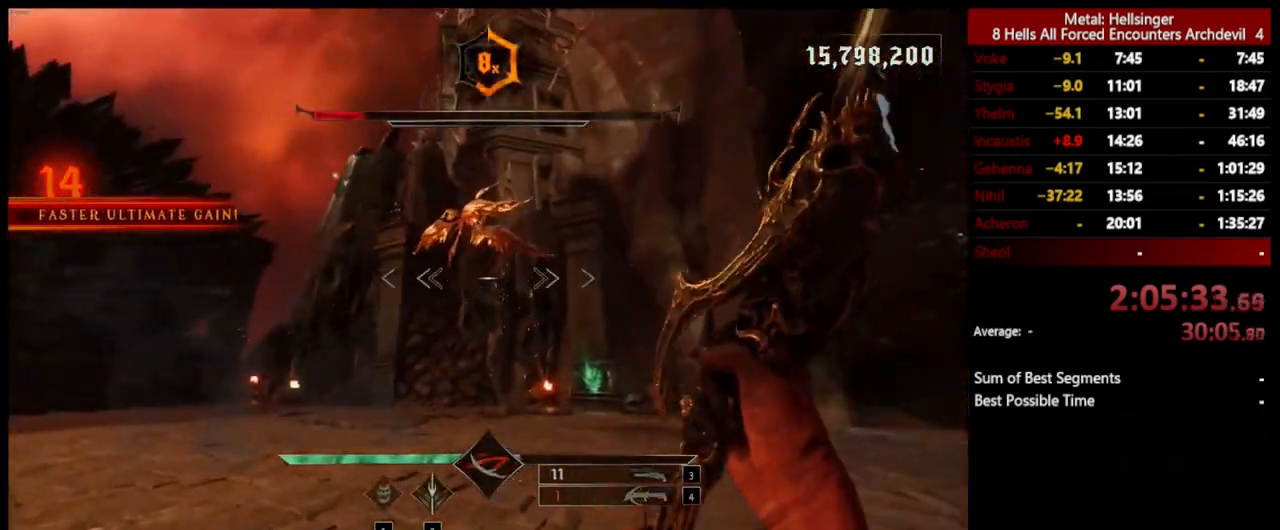
{"keys": ["w"], "mouse": [], "events": [[67, "a", "up"], [167, "space", "down"], [184, "mouse_left", "down"], [284, "mouse_left", "up"], [318, "space", "up"]]}
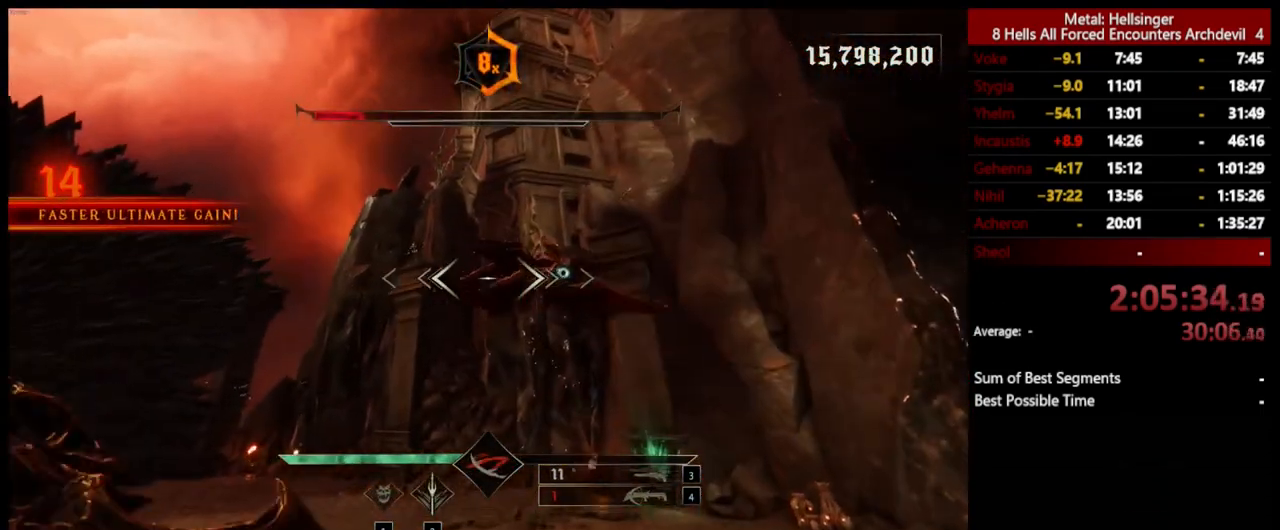
{"keys": ["a", "w"], "mouse": [], "events": [[134, "a", "down"], [151, "mouse_left", "down"], [217, "space", "down"], [251, "mouse_left", "up"], [251, "shift", "down"], [368, "shift", "up"], [401, "space", "up"]]}
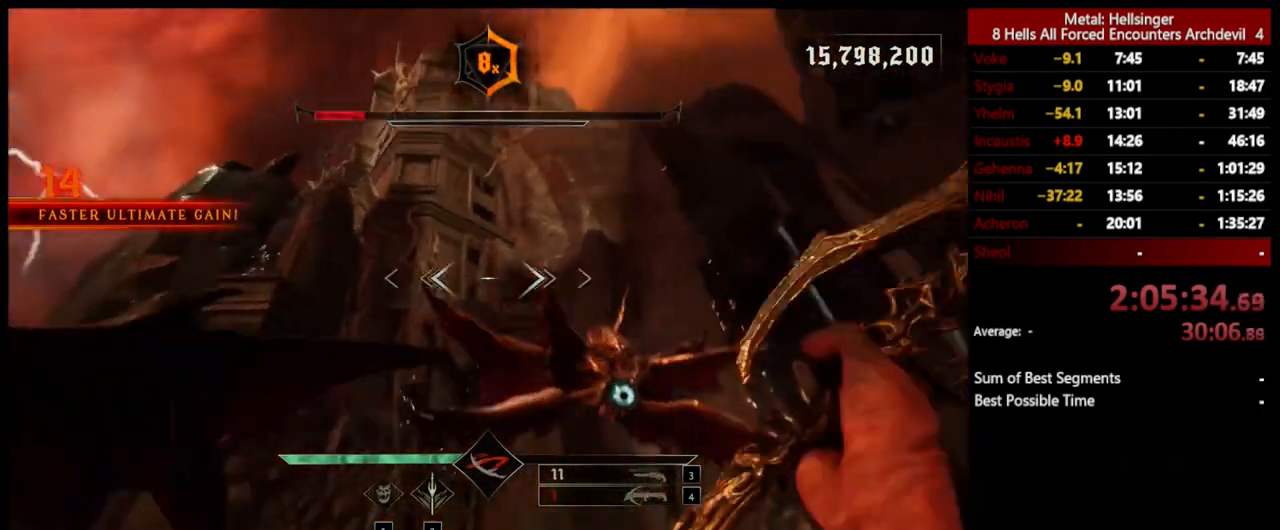
{"keys": ["a", "w"], "mouse": [], "events": [[67, "mouse_left", "down"], [184, "mouse_left", "up"], [318, "w", "up"], [434, "w", "down"]]}
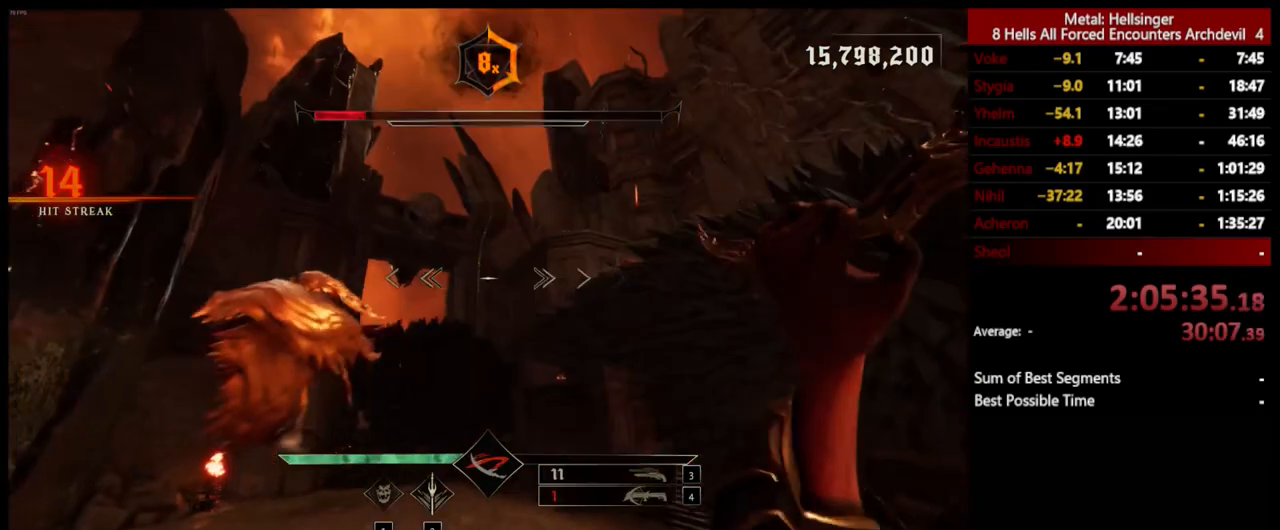
{"keys": ["shift", "w"], "mouse": [], "events": [[50, "a", "up"], [167, "a", "down"], [401, "a", "up"], [501, "shift", "down"]]}
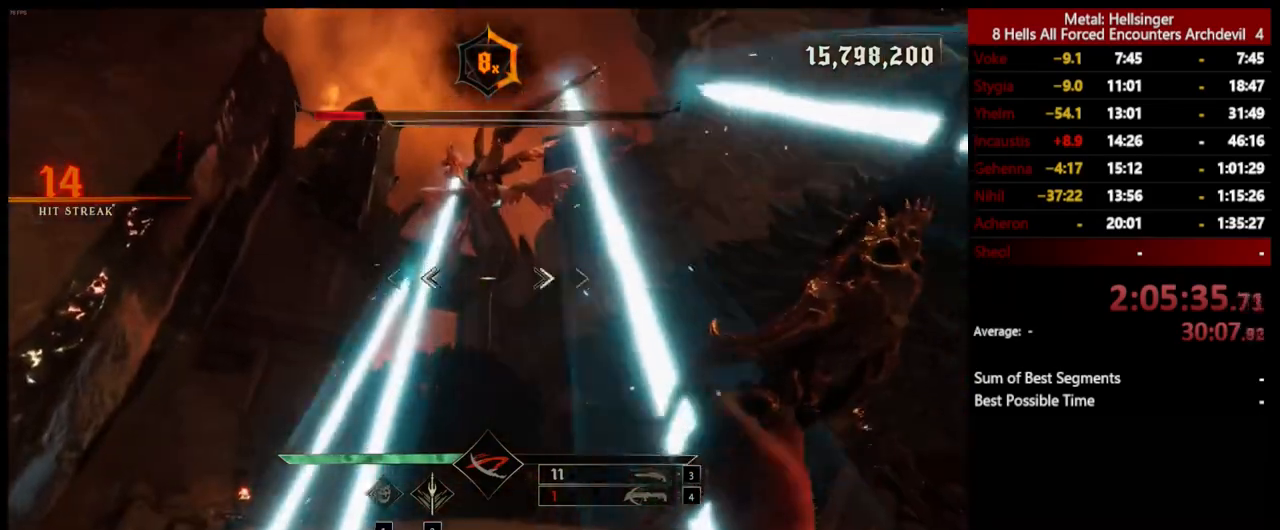
{"keys": ["d", "w"], "mouse": [], "events": [[67, "mouse_left", "down"], [67, "space", "down"], [167, "mouse_left", "up"], [167, "shift", "up"], [201, "space", "up"], [234, "d", "down"], [384, "w", "up"], [435, "w", "down"]]}
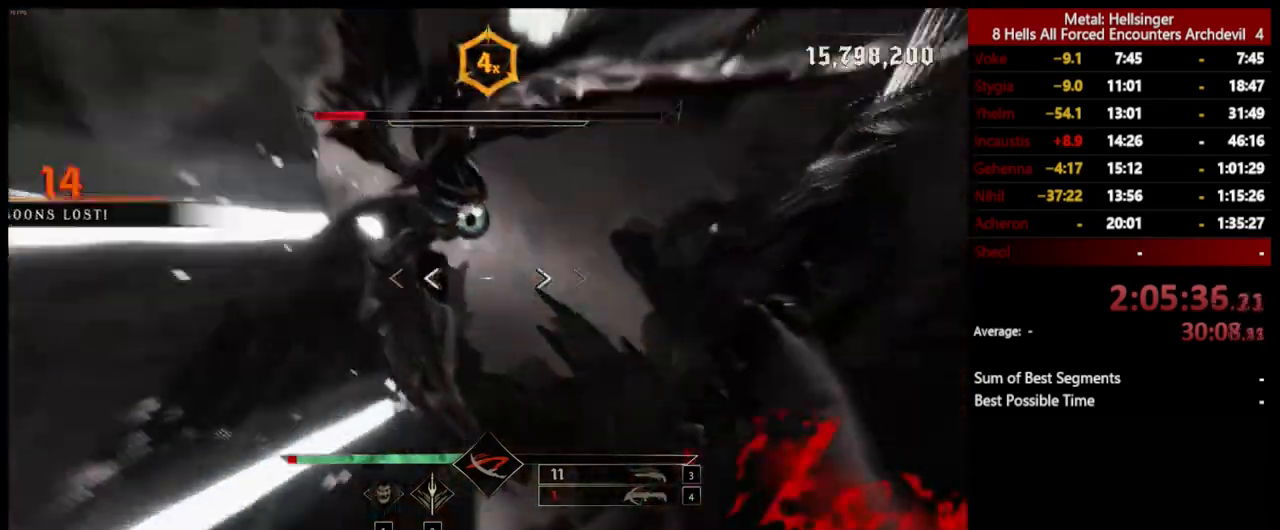
{"keys": ["d", "w"], "mouse": ["left"], "events": [[17, "mouse_left", "down"], [34, "space", "down"], [101, "mouse_left", "up"], [151, "space", "up"], [184, "w", "up"], [268, "w", "down"], [468, "mouse_left", "down"]]}
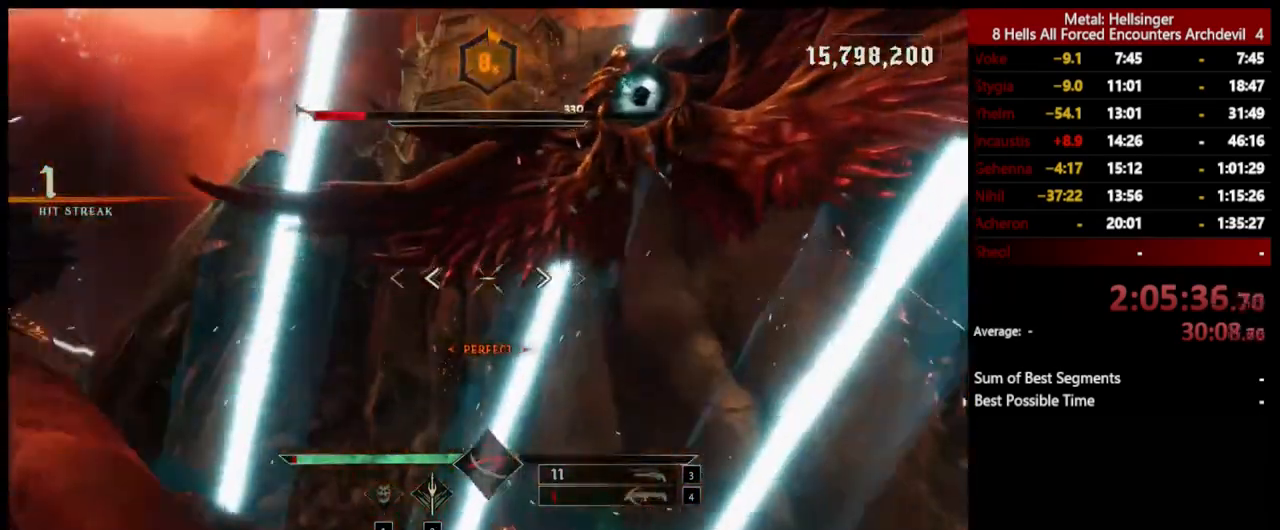
{"keys": [], "mouse": [], "events": [[67, "mouse_left", "up"], [151, "d", "up"], [201, "w", "up"]]}
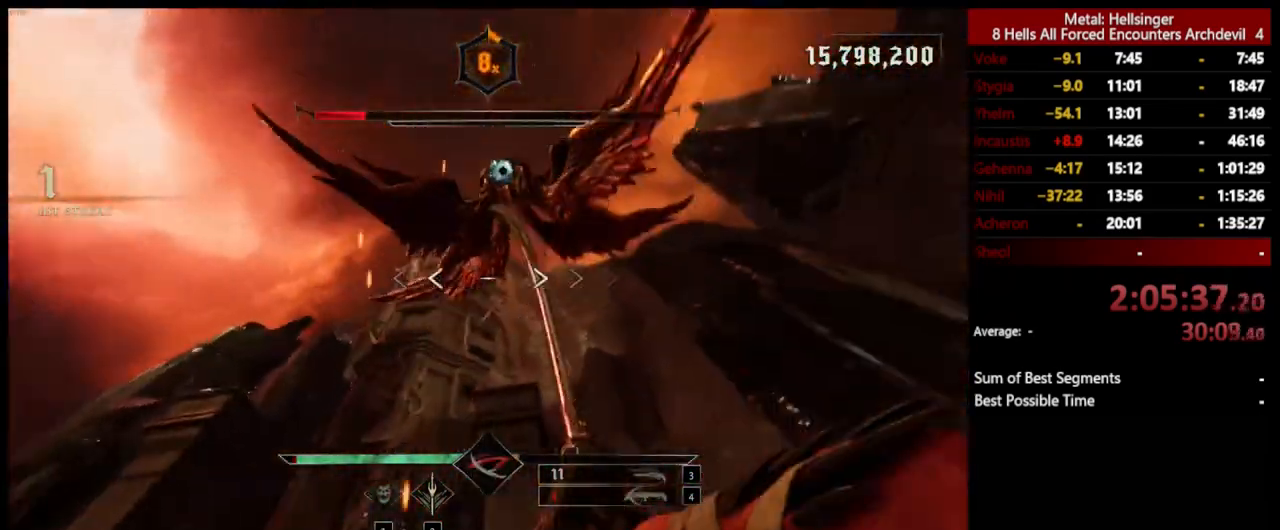
{"keys": ["d", "space"], "mouse": ["left"], "events": [[17, "w", "down"], [184, "space", "down"], [201, "d", "down"], [334, "space", "up"], [368, "w", "up"], [418, "mouse_left", "down"], [418, "space", "down"]]}
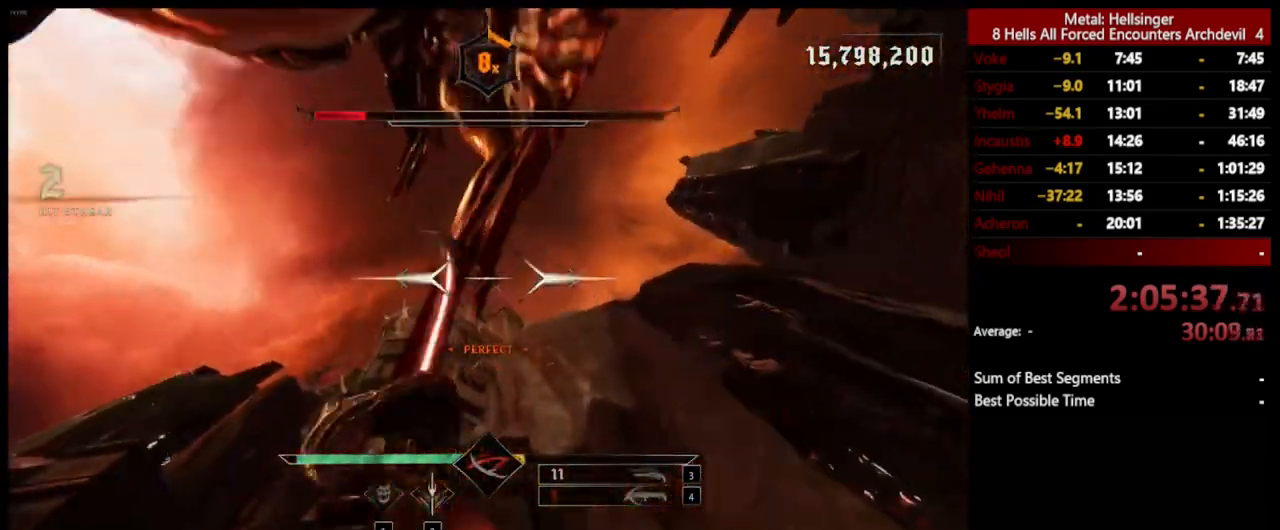
{"keys": ["a"], "mouse": [], "events": [[17, "mouse_left", "up"], [67, "space", "up"], [117, "s", "down"], [217, "d", "up"], [251, "a", "down"], [318, "space", "down"], [384, "mouse_left", "down"], [451, "space", "up"], [468, "s", "up"], [501, "mouse_left", "up"]]}
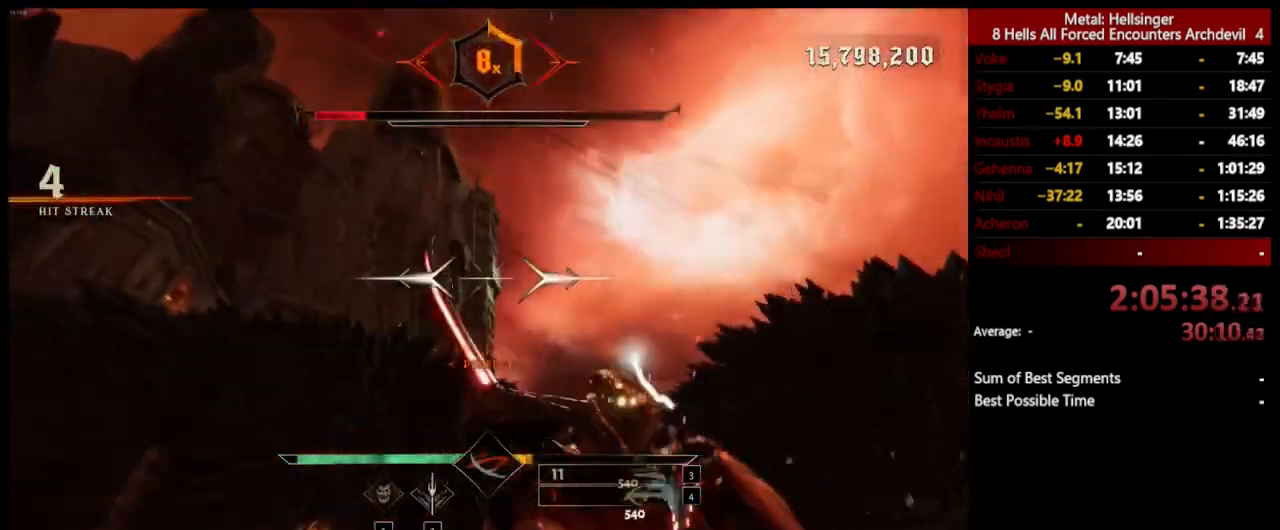
{"keys": ["a"], "mouse": [], "events": [[334, "4", "down"], [451, "4", "up"]]}
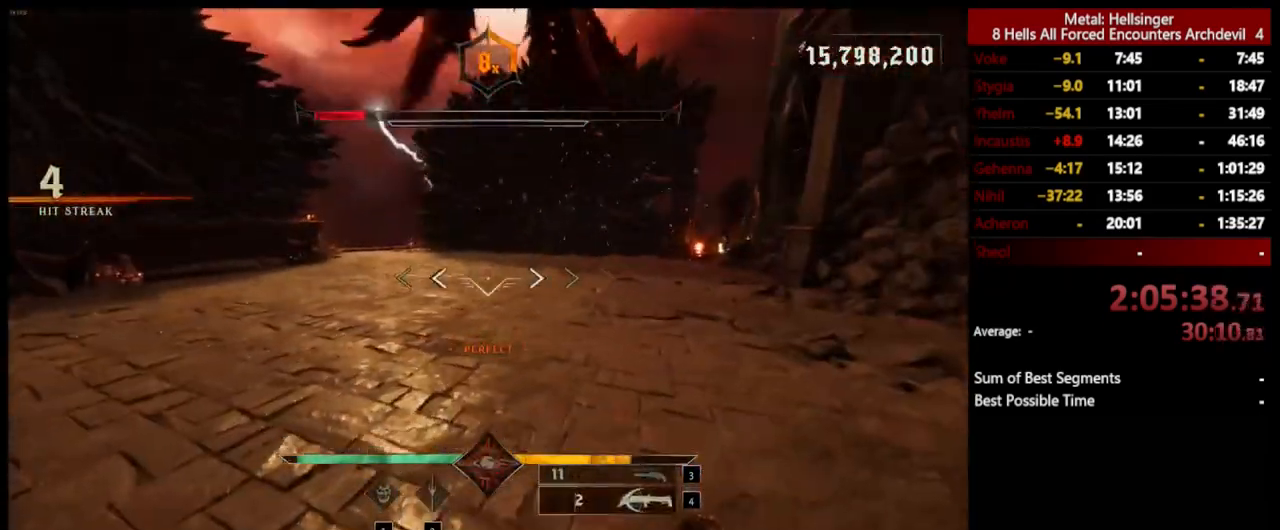
{"keys": ["a", "s"], "mouse": [], "events": [[17, "s", "down"], [34, "shift", "down"], [67, "space", "down"], [251, "space", "up"], [268, "shift", "up"], [334, "a", "up"], [334, "mouse_left", "down"], [451, "mouse_left", "up"], [485, "a", "down"]]}
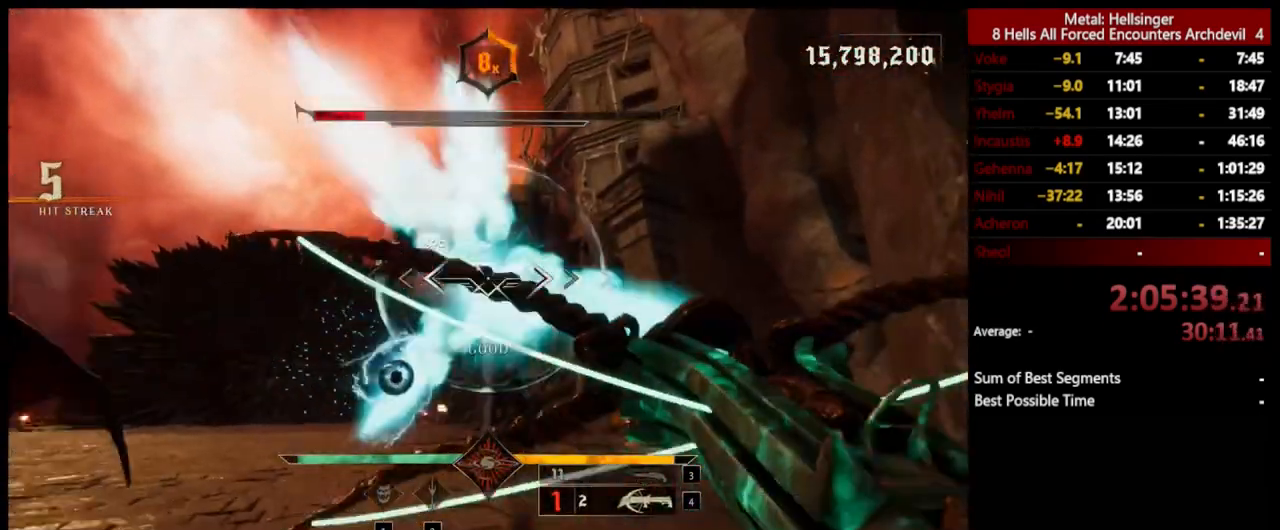
{"keys": ["d", "space"], "mouse": [], "events": [[268, "s", "up"], [318, "mouse_left", "down"], [368, "d", "down"], [435, "mouse_left", "up"], [435, "space", "down"], [485, "a", "up"]]}
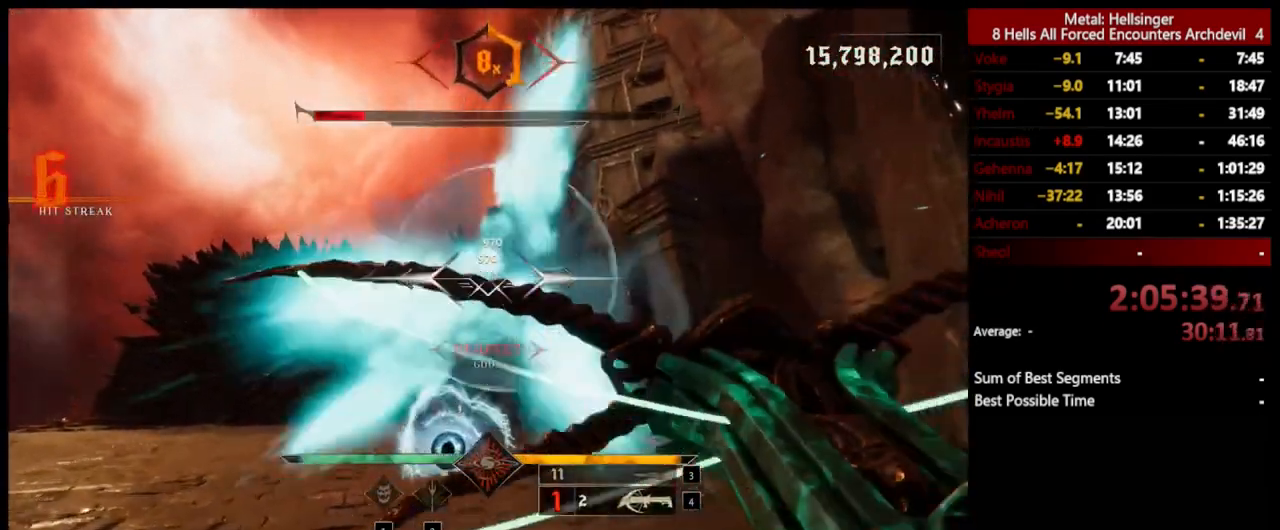
{"keys": ["d", "s"], "mouse": [], "events": [[33, "space", "up"], [284, "s", "down"], [317, "mouse_left", "down"], [417, "mouse_left", "up"]]}